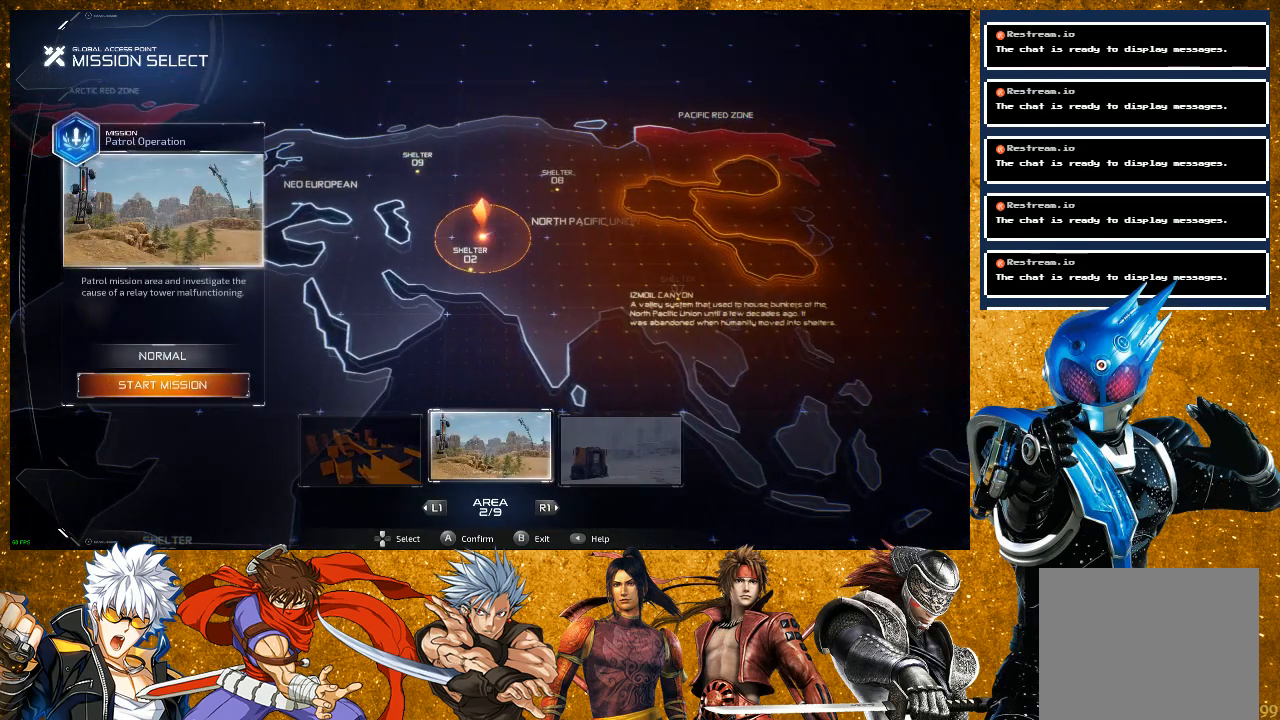
Gameplay with a controller (PlayStation layout); each line is a JSON object with the inputs held at the frame after it. "events" lists button and stick changes between this image and that frame as [ms after this image, input, new state], when the widget could be followed in between. Not read: L3.
{"buttons": [], "left_stick": "center", "right_stick": "center", "events": []}
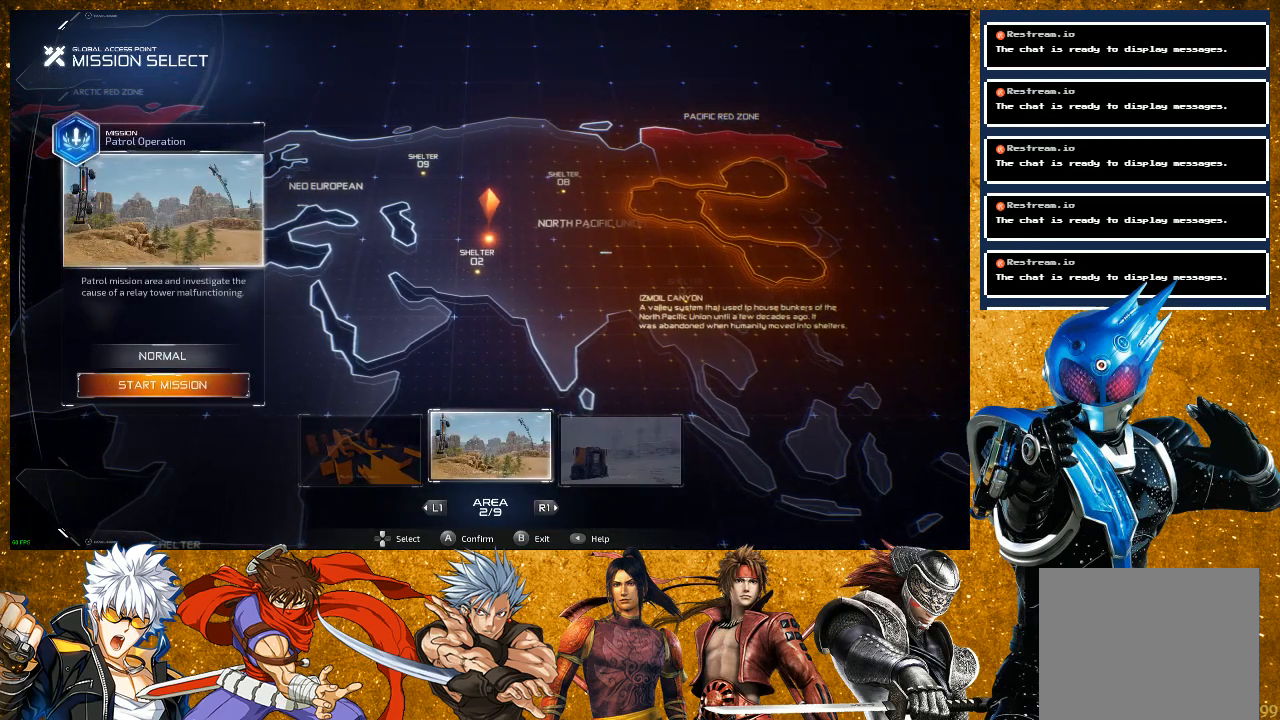
{"buttons": [], "left_stick": "center", "right_stick": "center", "events": []}
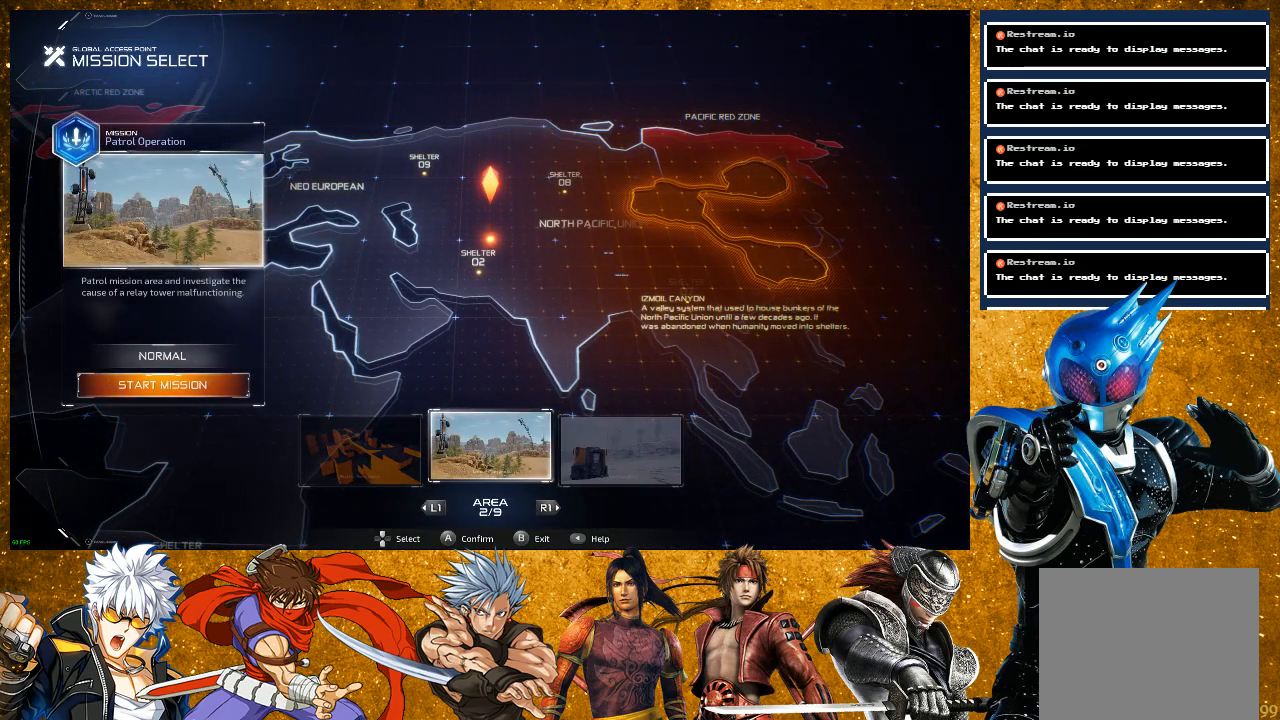
{"buttons": [], "left_stick": "center", "right_stick": "center", "events": [[300, "R1", "down"], [433, "R1", "up"]]}
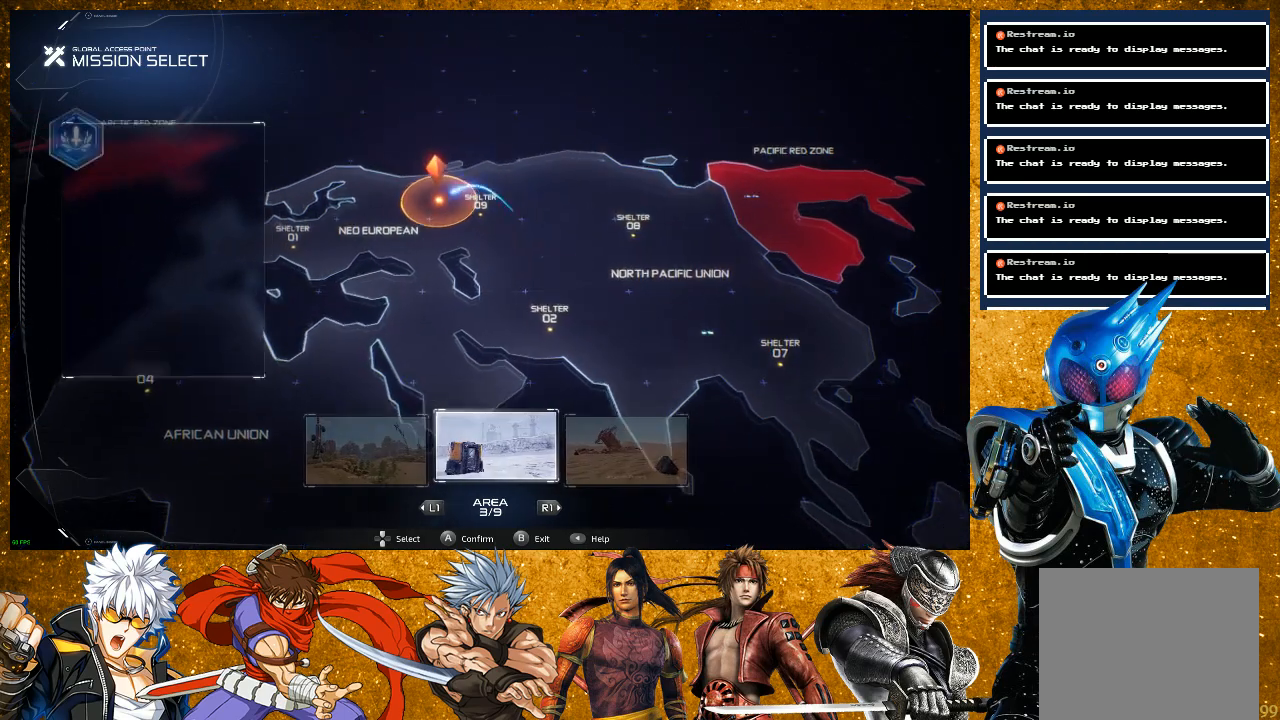
{"buttons": [], "left_stick": "center", "right_stick": "center", "events": []}
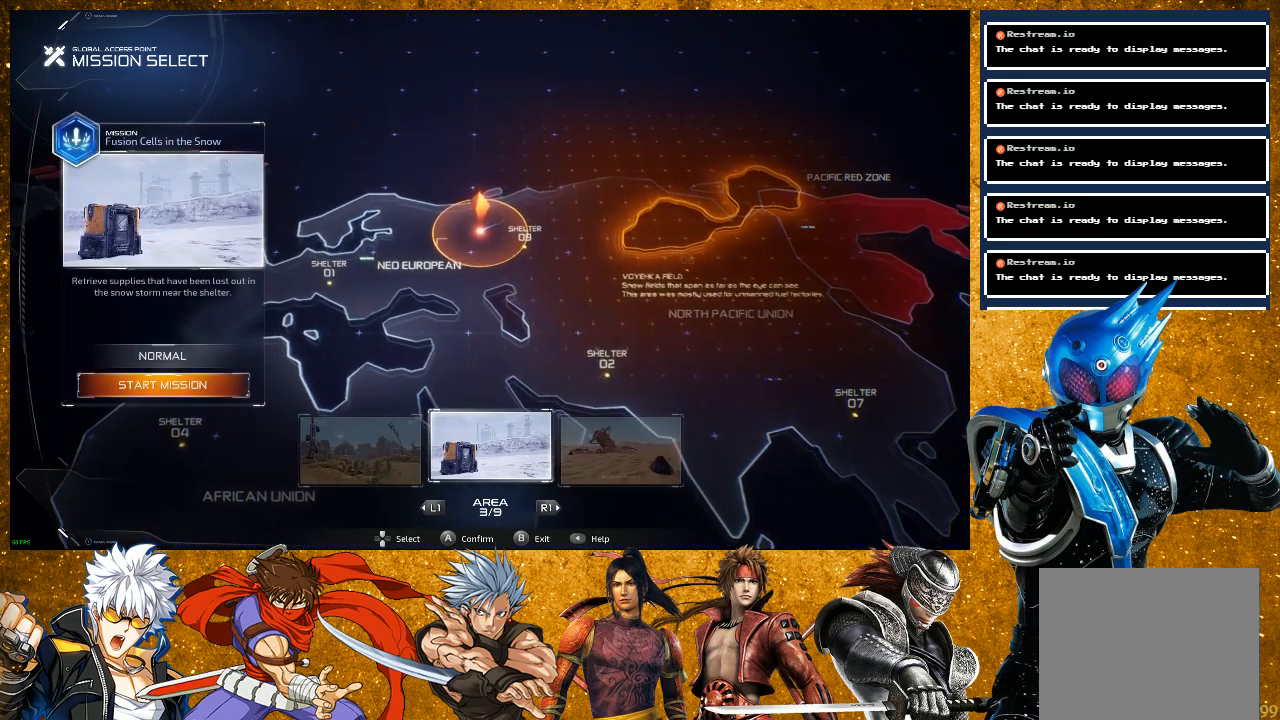
{"buttons": [], "left_stick": "center", "right_stick": "center", "events": []}
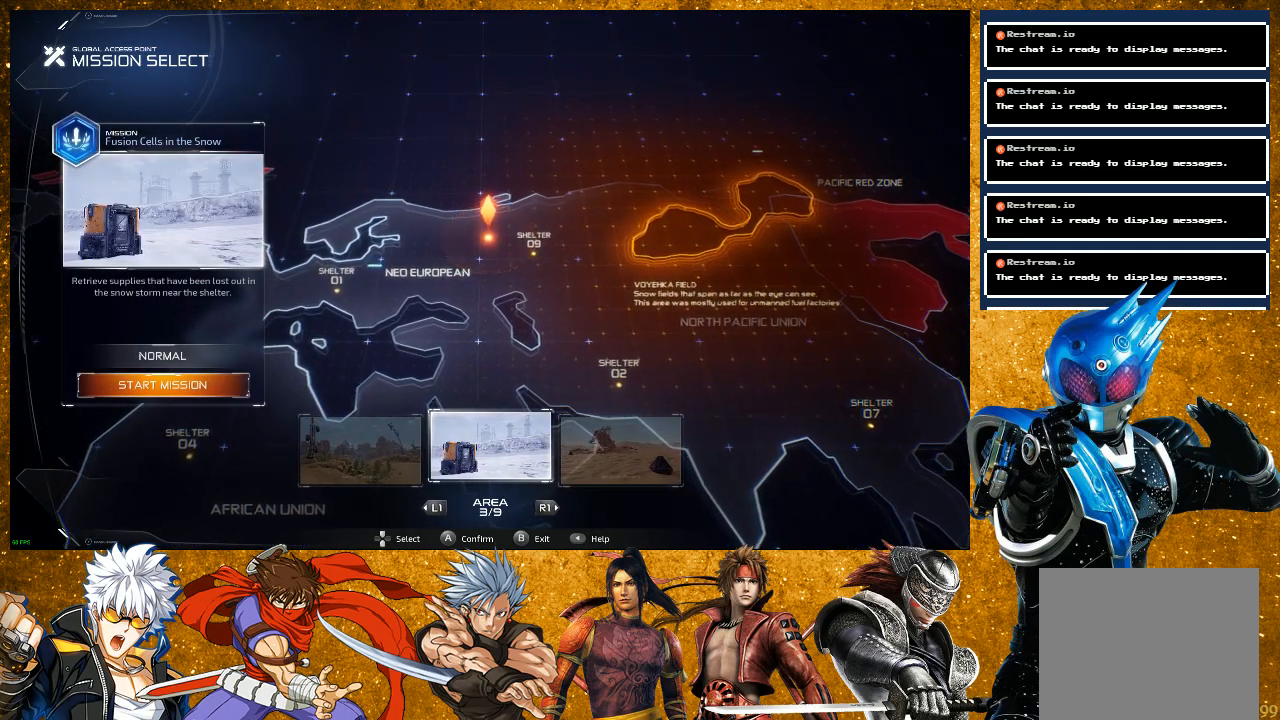
{"buttons": [], "left_stick": "center", "right_stick": "center", "events": []}
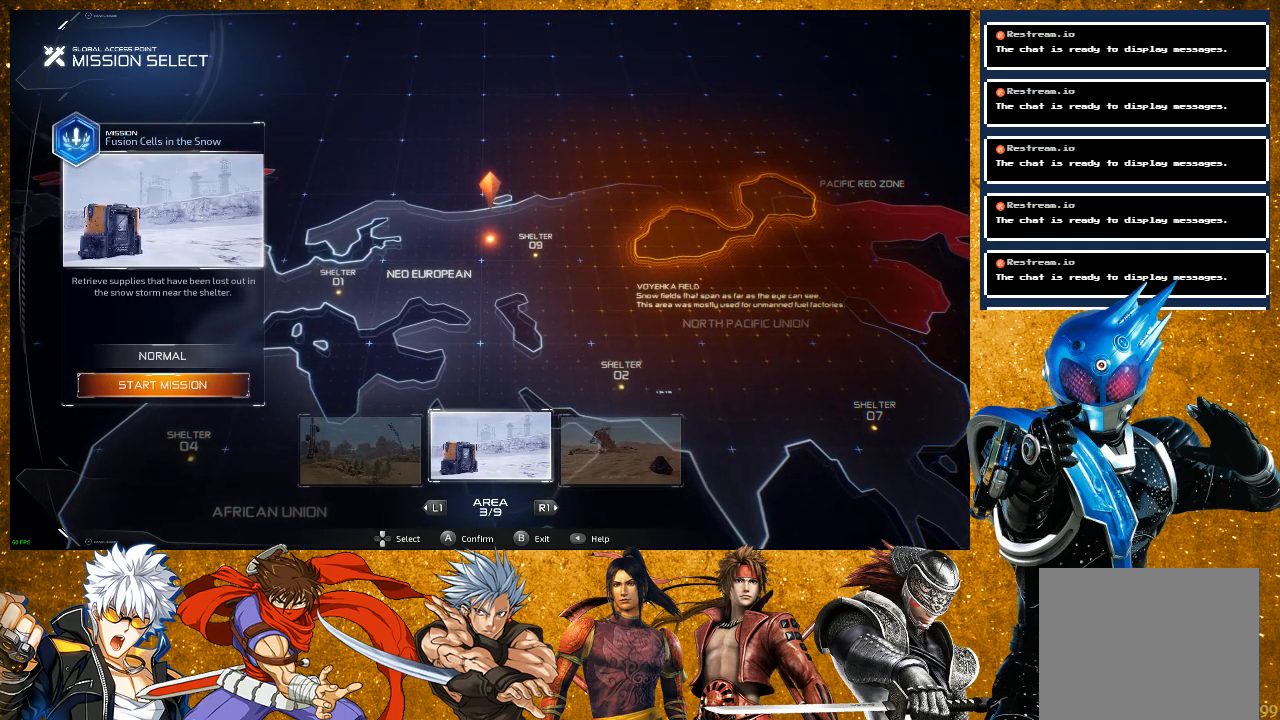
{"buttons": [], "left_stick": "center", "right_stick": "center", "events": []}
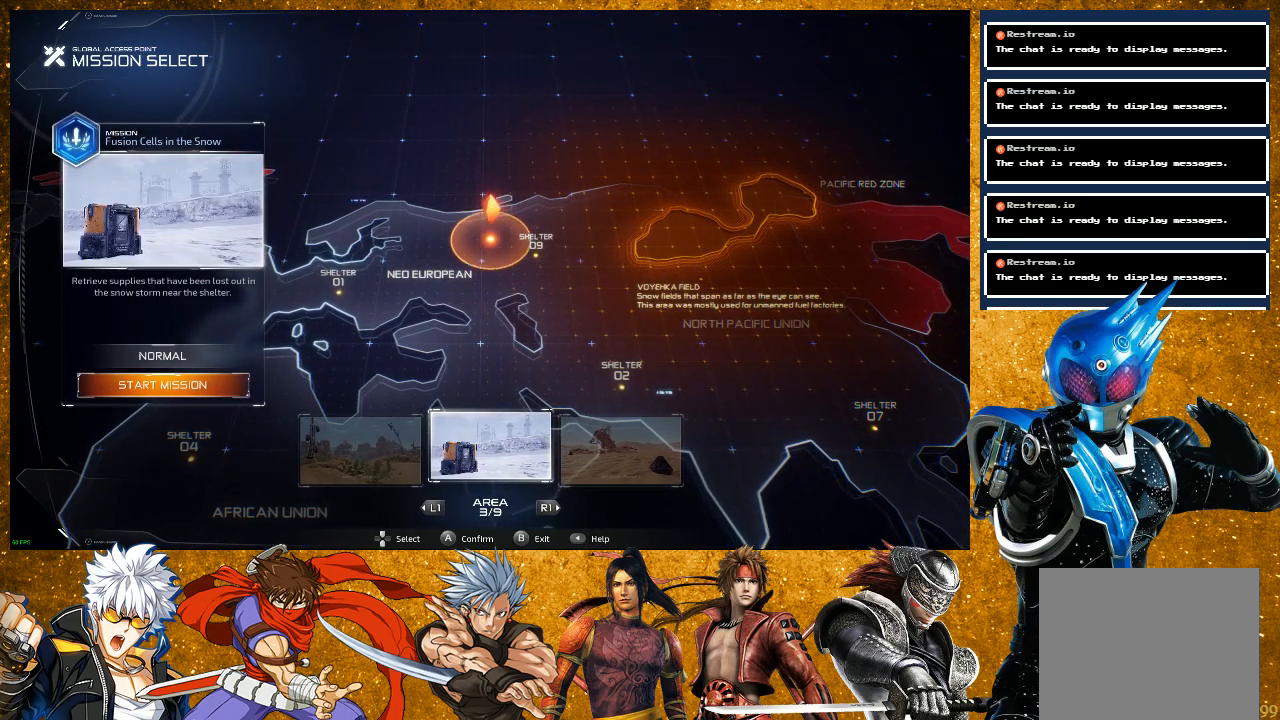
{"buttons": [], "left_stick": "center", "right_stick": "center", "events": []}
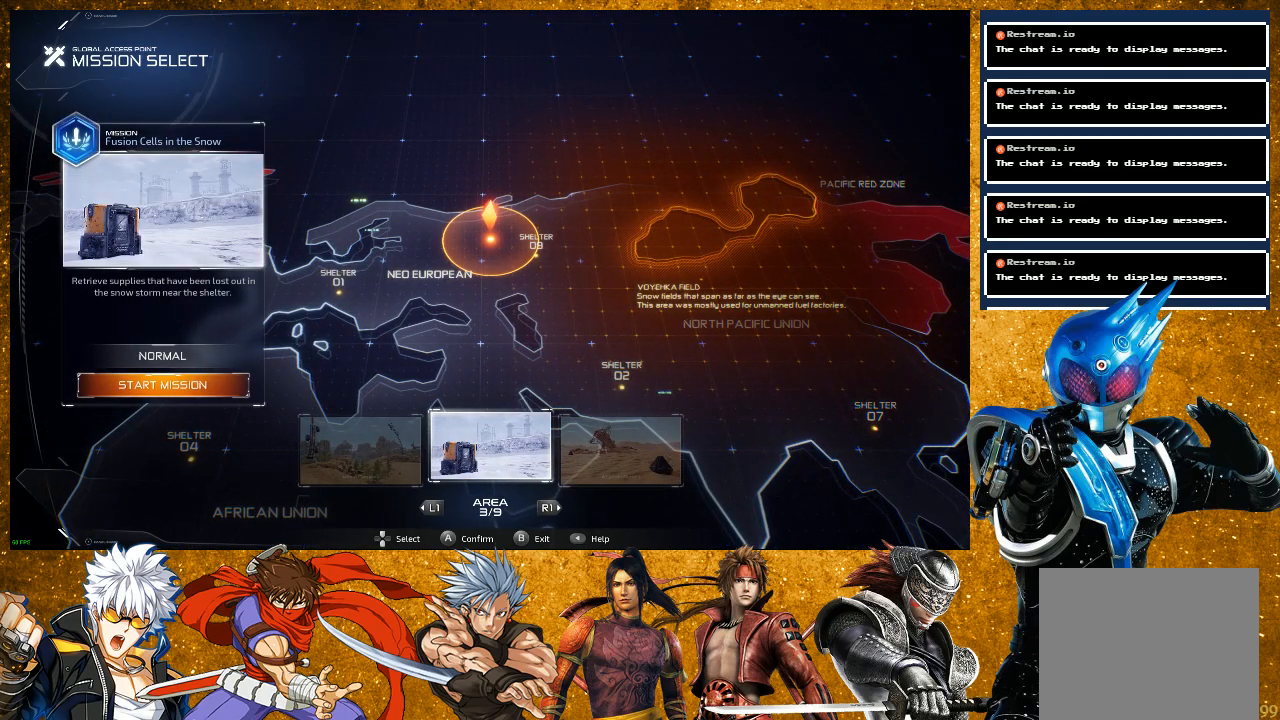
{"buttons": ["R1"], "left_stick": "center", "right_stick": "center", "events": [[450, "R1", "down"]]}
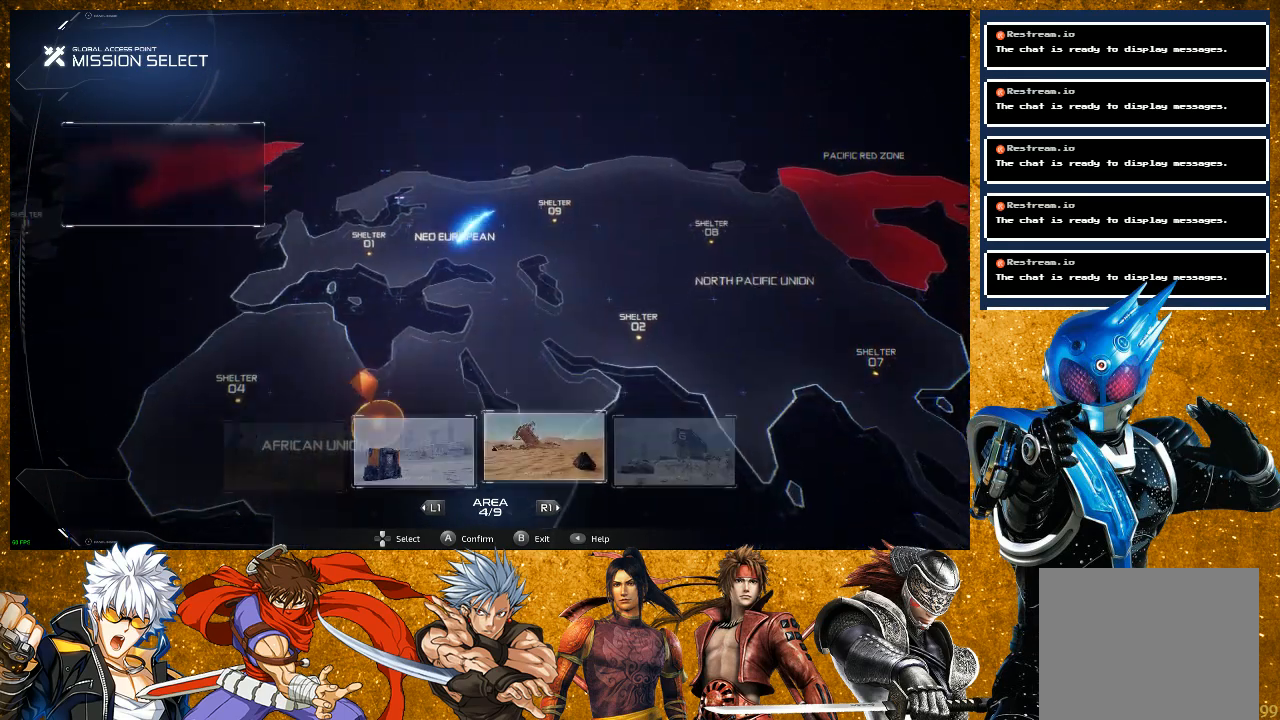
{"buttons": [], "left_stick": "center", "right_stick": "center", "events": [[117, "R1", "up"]]}
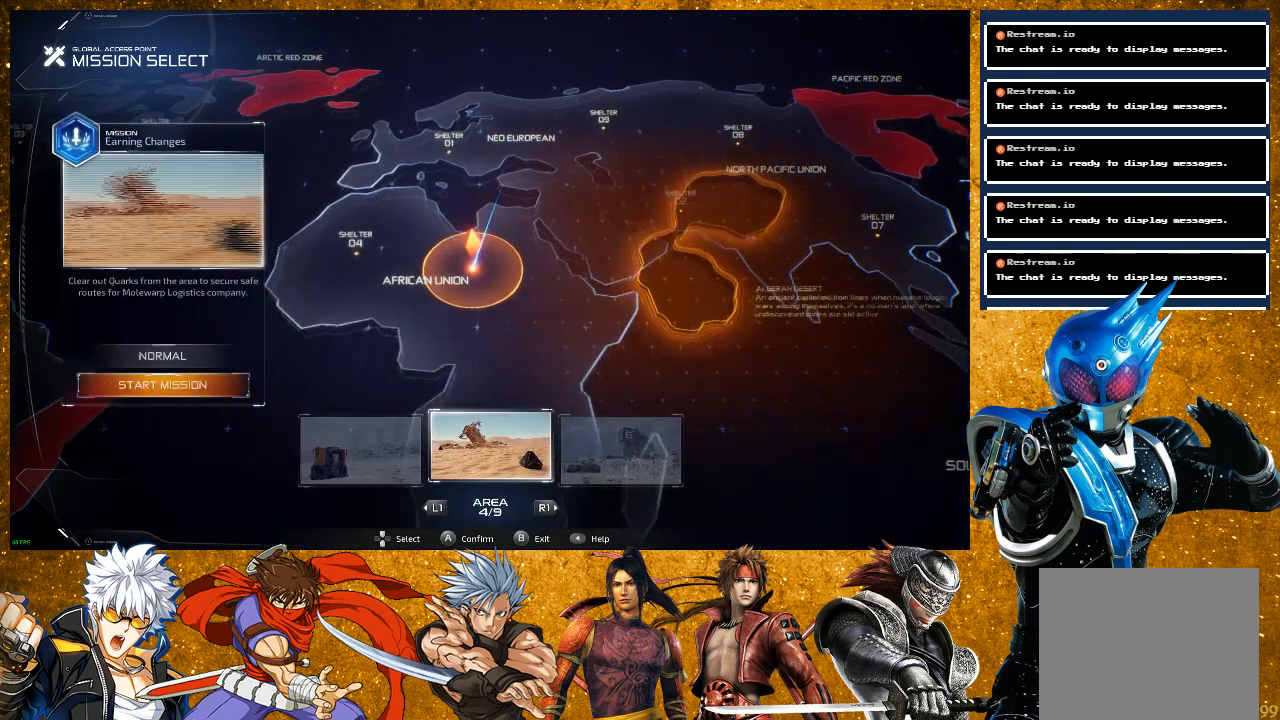
{"buttons": [], "left_stick": "center", "right_stick": "center", "events": []}
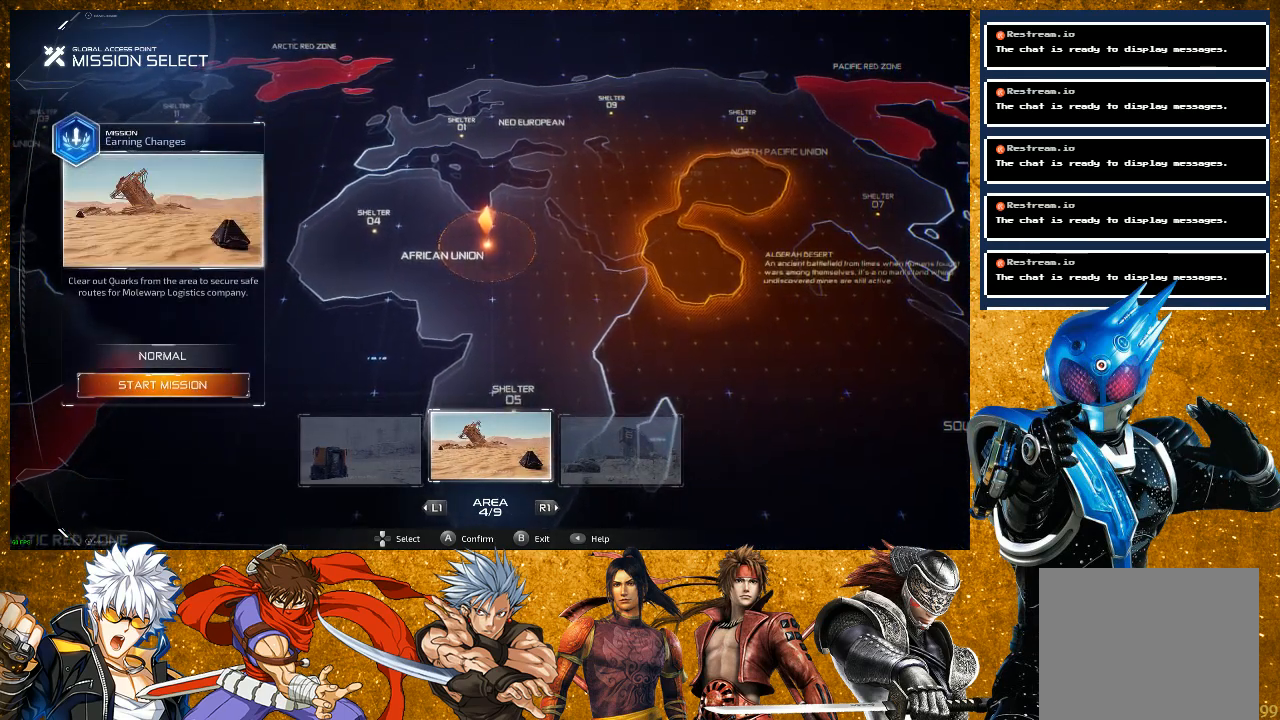
{"buttons": [], "left_stick": "center", "right_stick": "center", "events": [[33, "R1", "down"], [183, "R1", "up"]]}
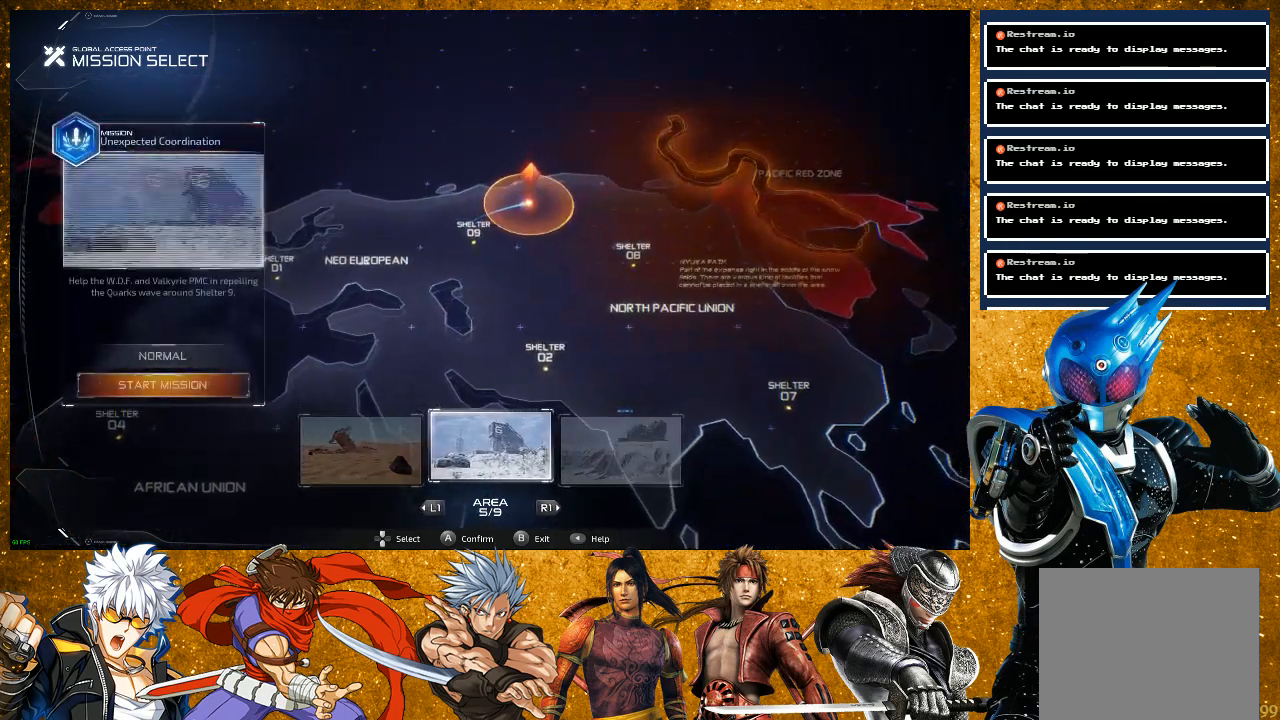
{"buttons": [], "left_stick": "center", "right_stick": "center", "events": [[33, "R1", "down"], [183, "R1", "up"]]}
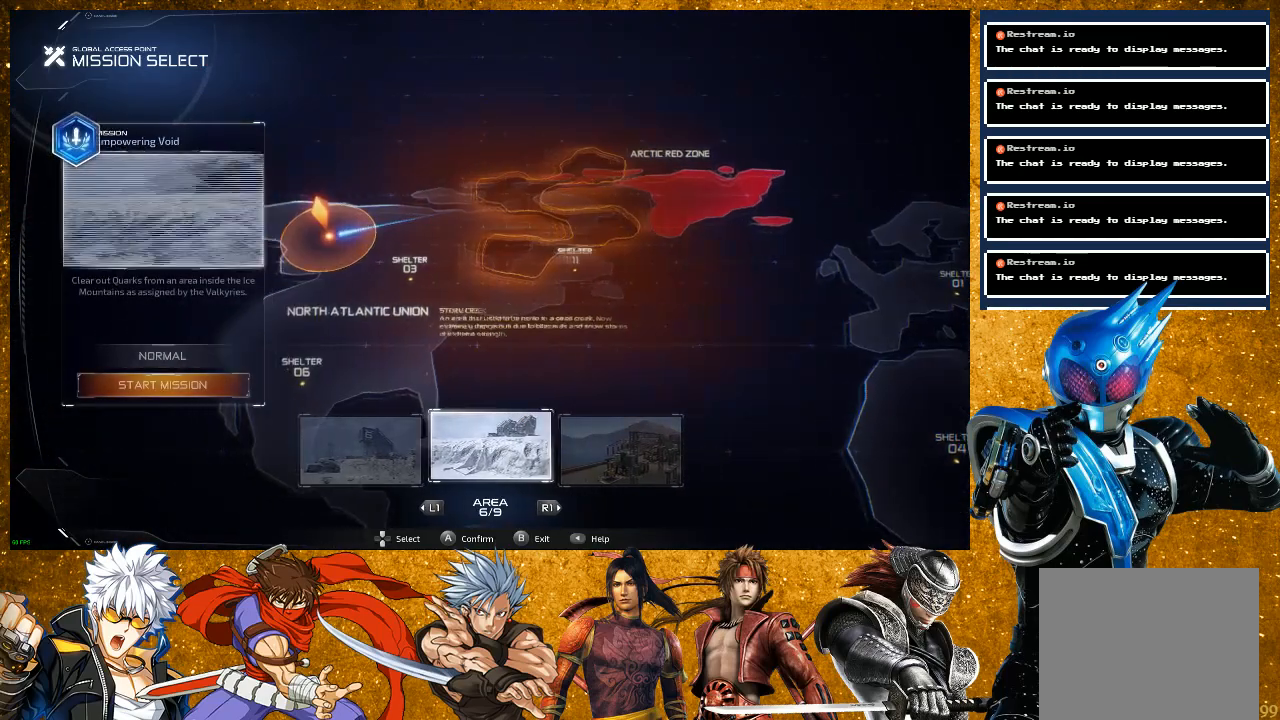
{"buttons": [], "left_stick": "center", "right_stick": "center", "events": [[33, "L1", "down"], [150, "L1", "up"], [300, "L1", "down"], [417, "L1", "up"]]}
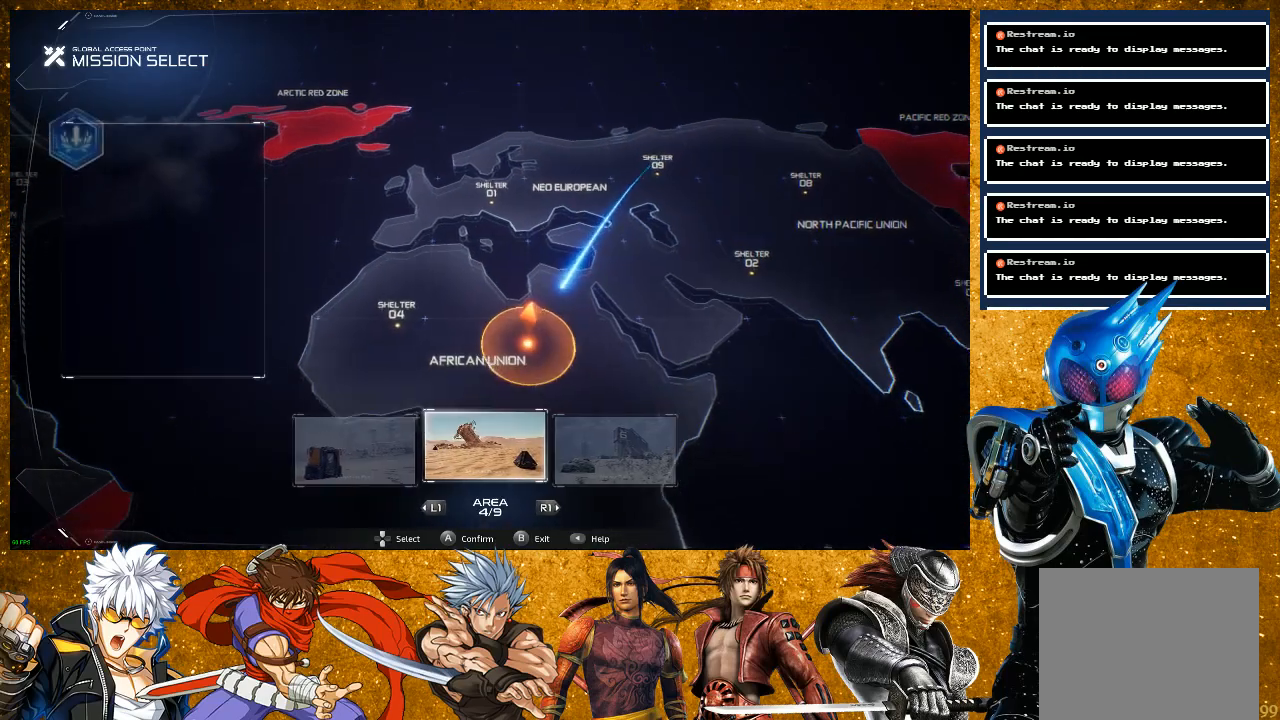
{"buttons": [], "left_stick": "center", "right_stick": "center", "events": [[233, "L1", "down"], [367, "L1", "up"]]}
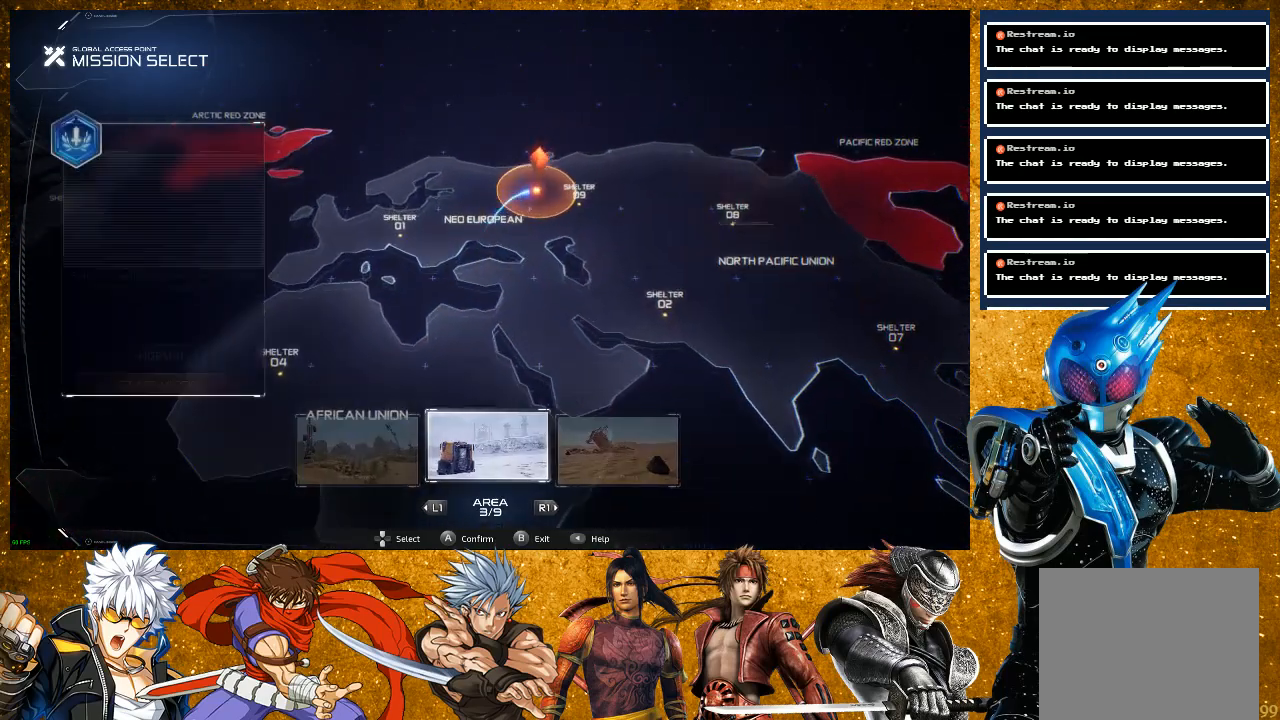
{"buttons": ["R1"], "left_stick": "center", "right_stick": "center", "events": [[233, "R1", "down"], [333, "R1", "up"], [433, "R1", "down"]]}
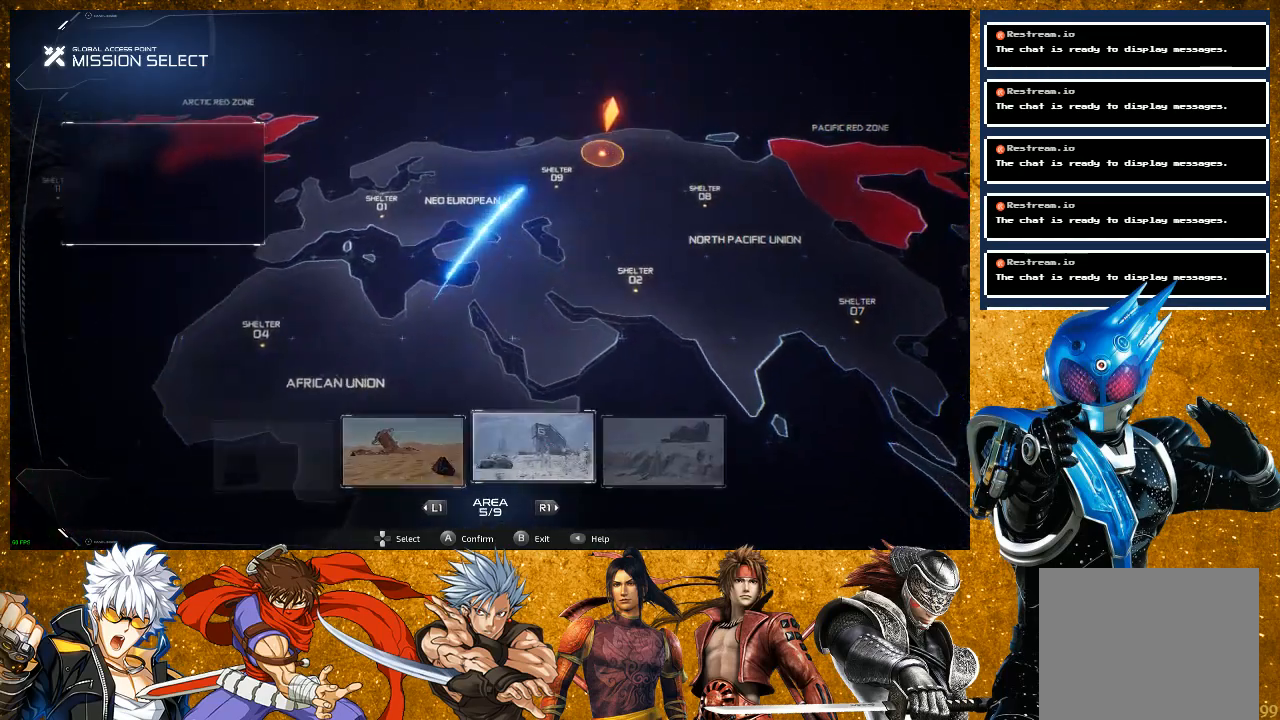
{"buttons": [], "left_stick": "center", "right_stick": "center", "events": [[33, "R1", "up"], [133, "R1", "down"], [233, "R1", "up"], [317, "R1", "down"], [450, "R1", "up"]]}
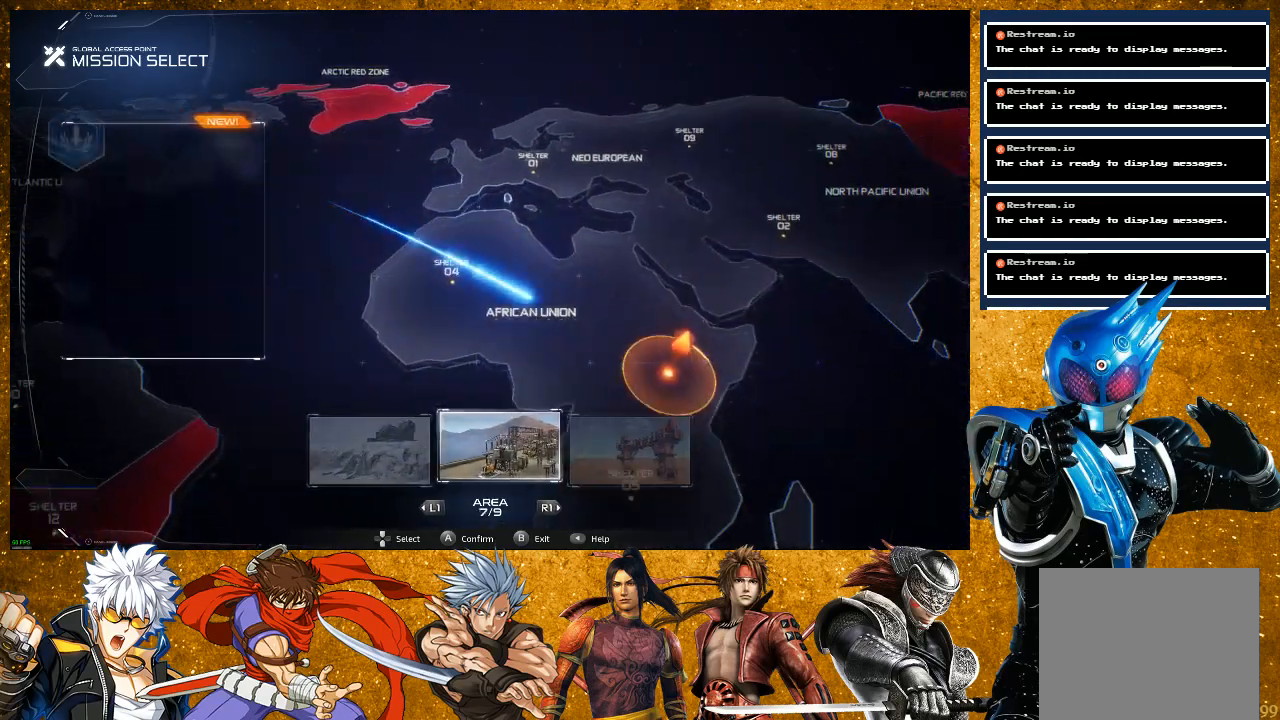
{"buttons": [], "left_stick": "center", "right_stick": "center", "events": [[67, "R1", "down"], [250, "R1", "up"]]}
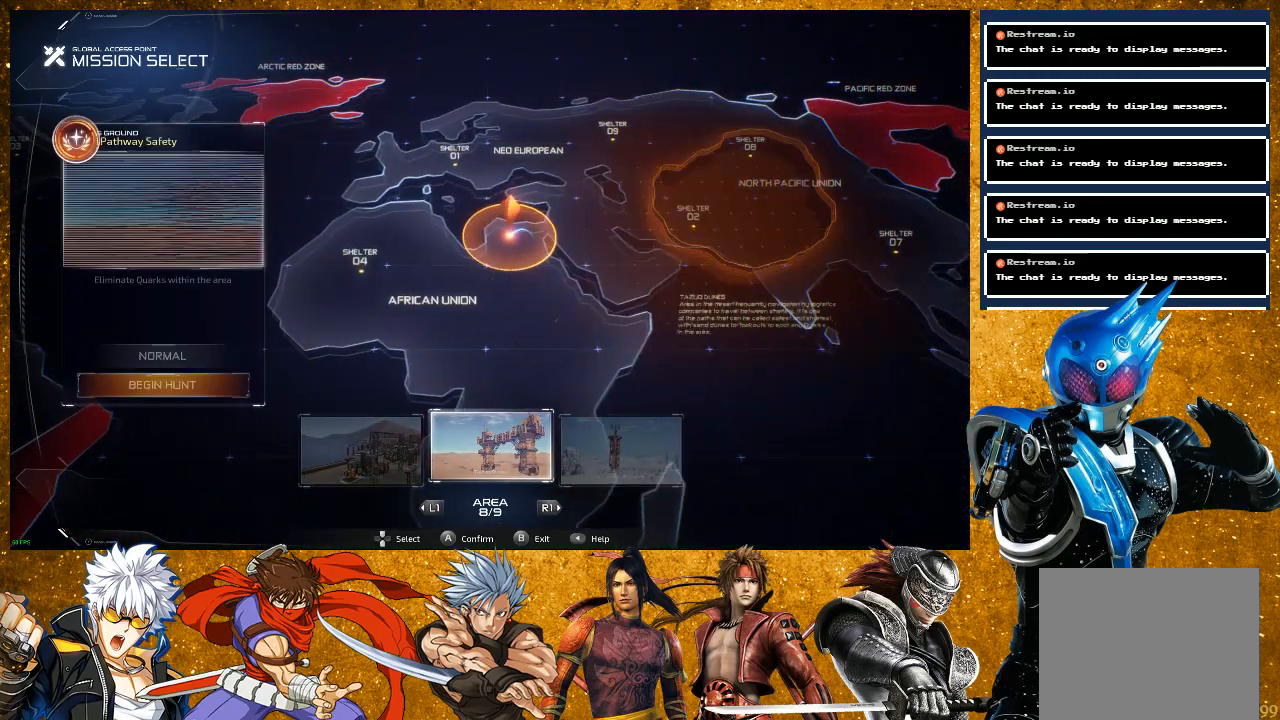
{"buttons": [], "left_stick": "center", "right_stick": "center", "events": []}
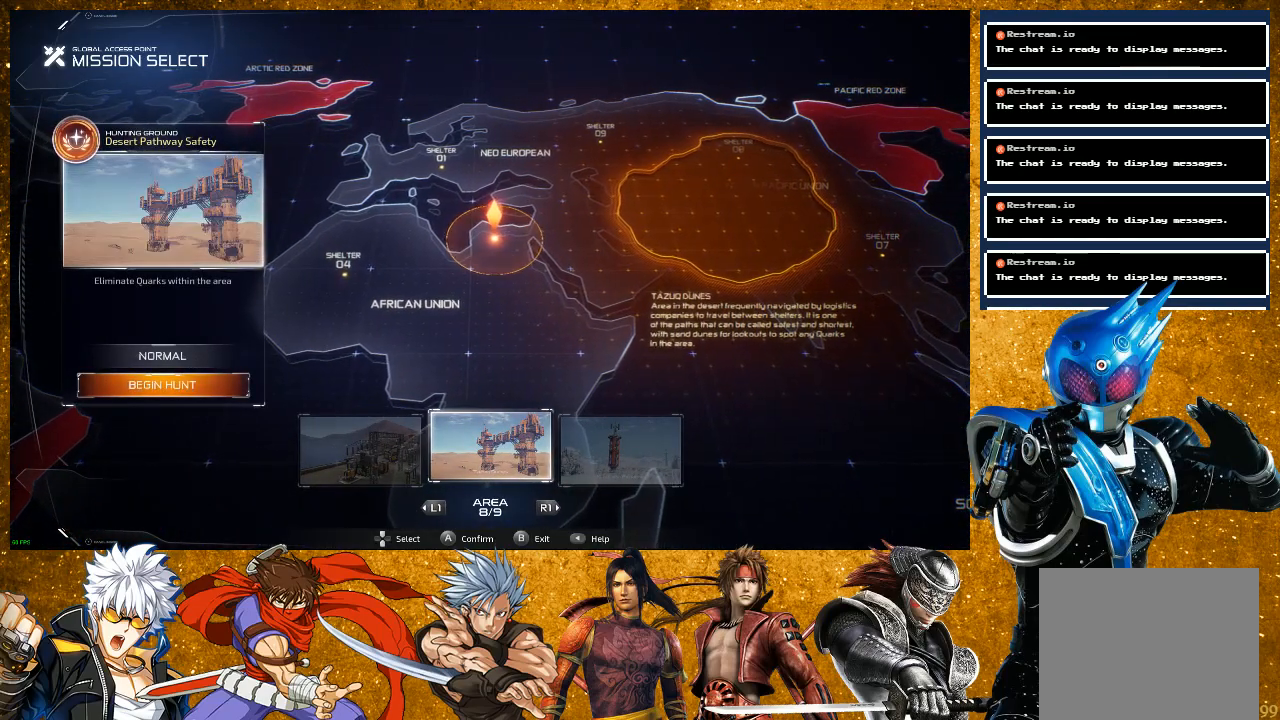
{"buttons": [], "left_stick": "center", "right_stick": "center", "events": [[317, "R1", "down"], [483, "R1", "up"]]}
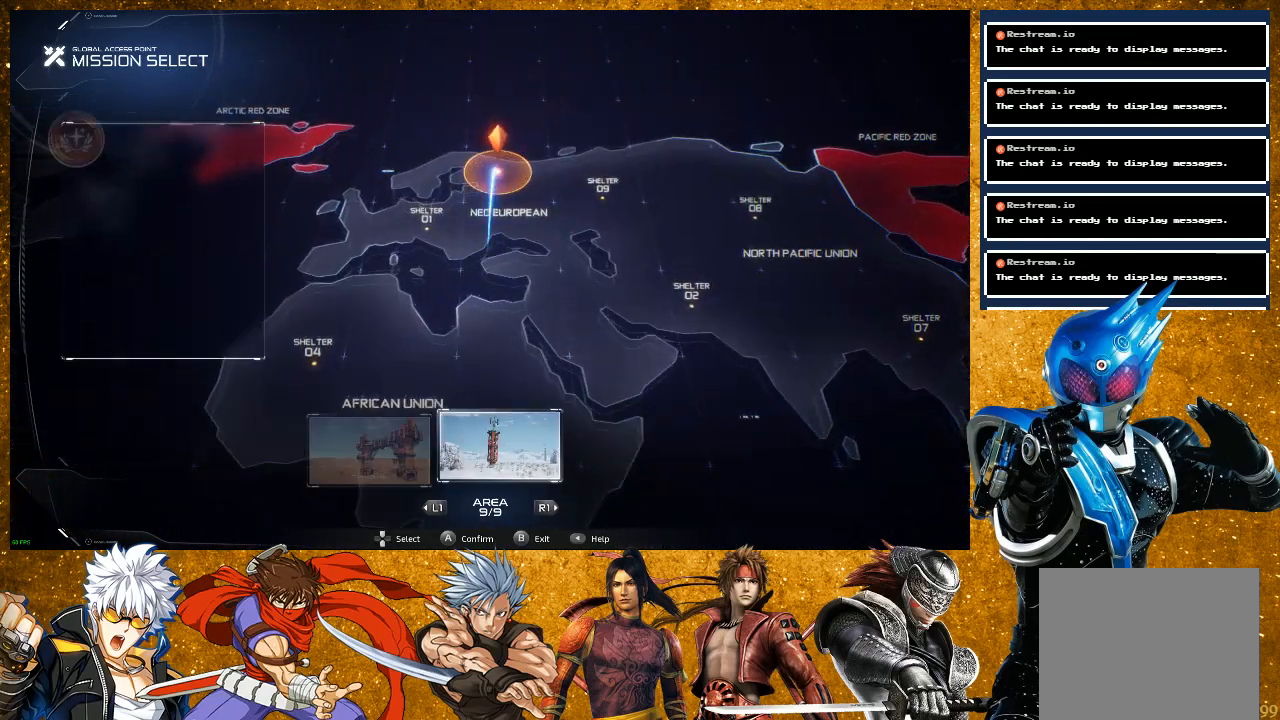
{"buttons": [], "left_stick": "center", "right_stick": "center", "events": []}
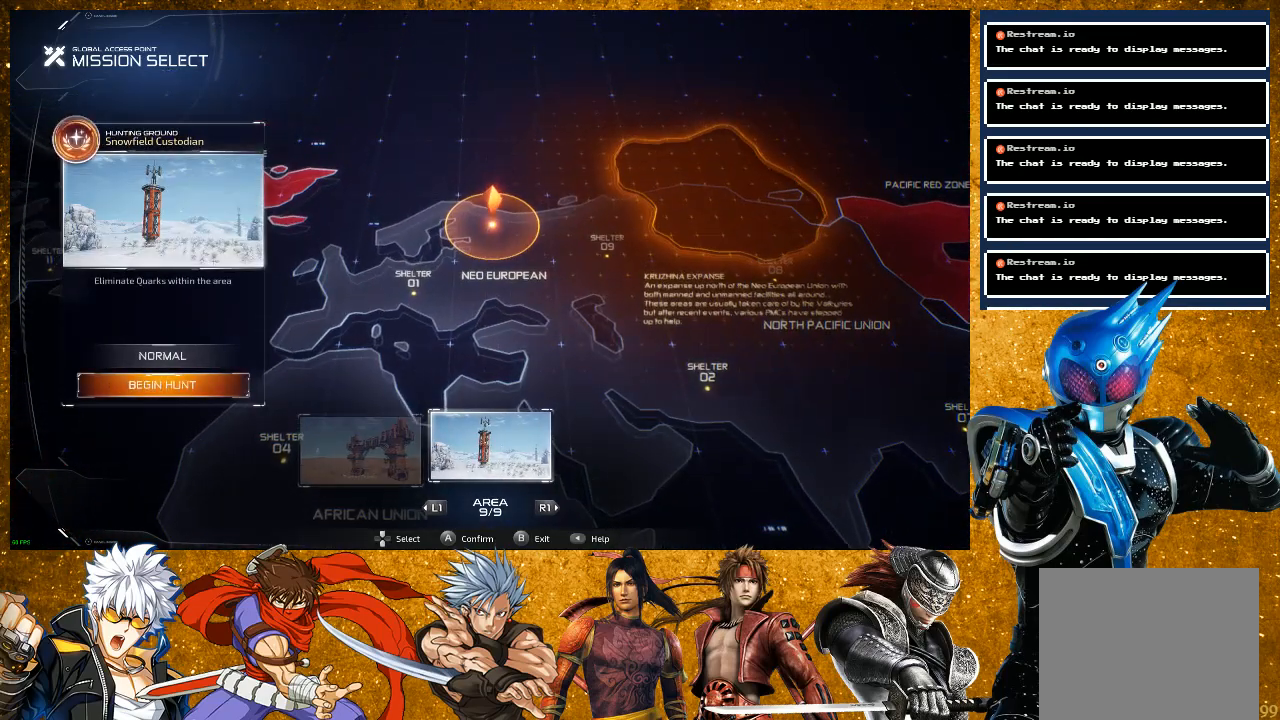
{"buttons": [], "left_stick": "center", "right_stick": "center", "events": []}
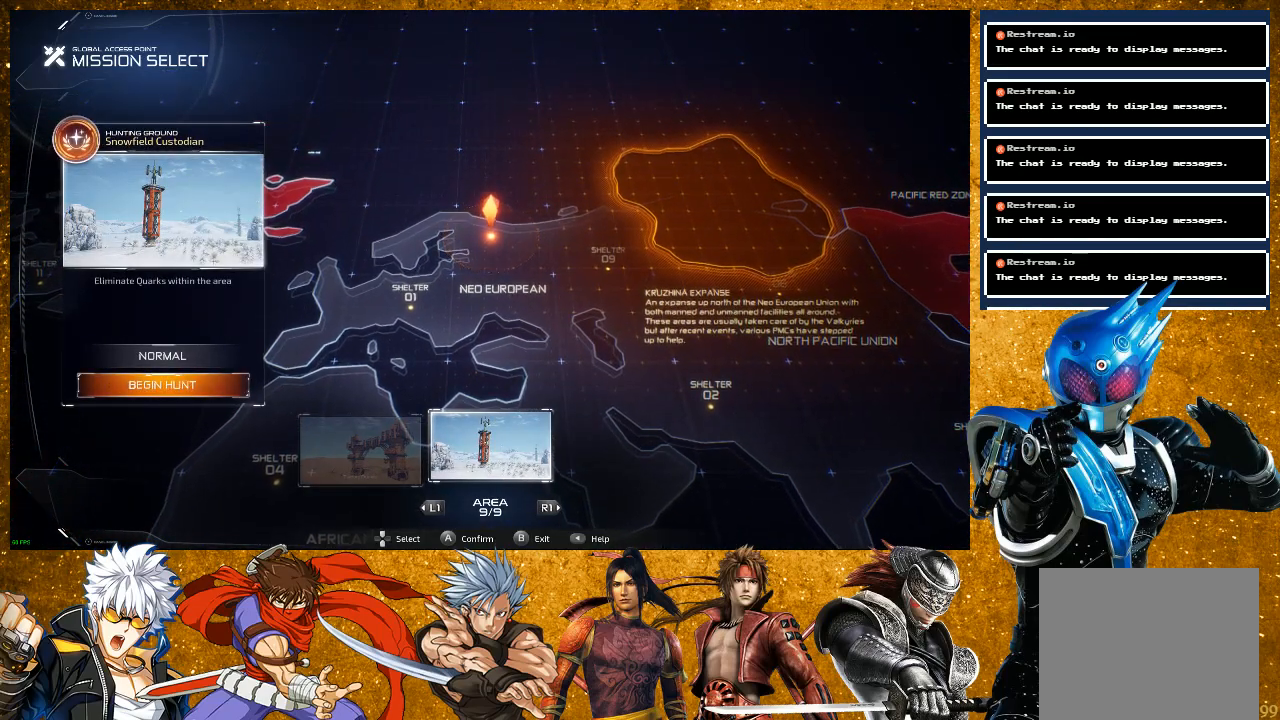
{"buttons": [], "left_stick": "center", "right_stick": "center", "events": [[83, "L1", "down"], [200, "L1", "up"], [283, "L1", "down"], [450, "L1", "up"]]}
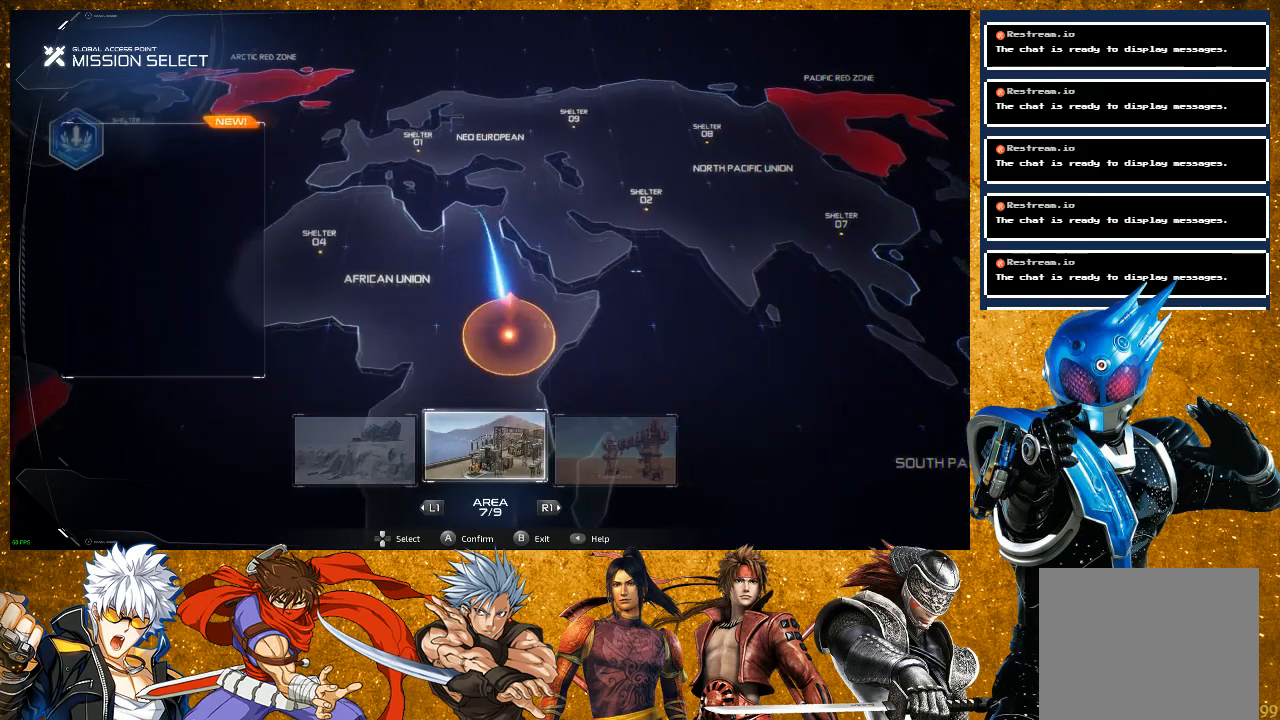
{"buttons": [], "left_stick": "center", "right_stick": "center", "events": []}
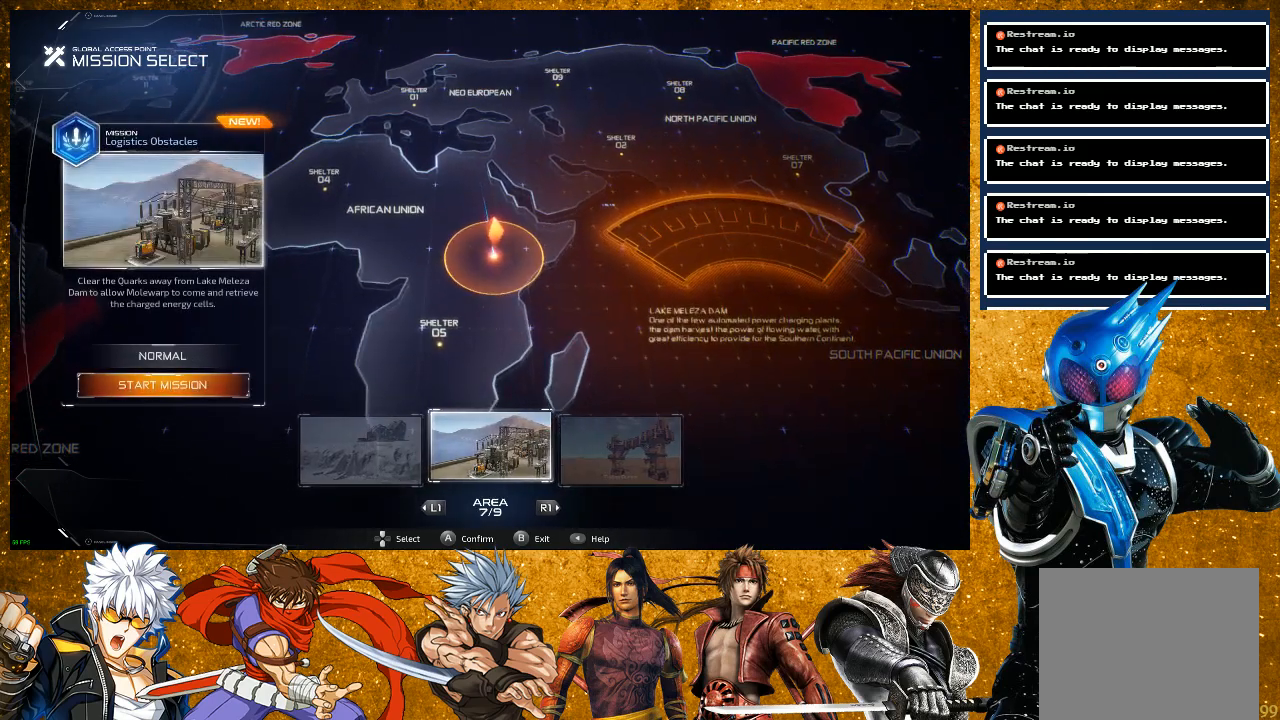
{"buttons": [], "left_stick": "center", "right_stick": "center", "events": []}
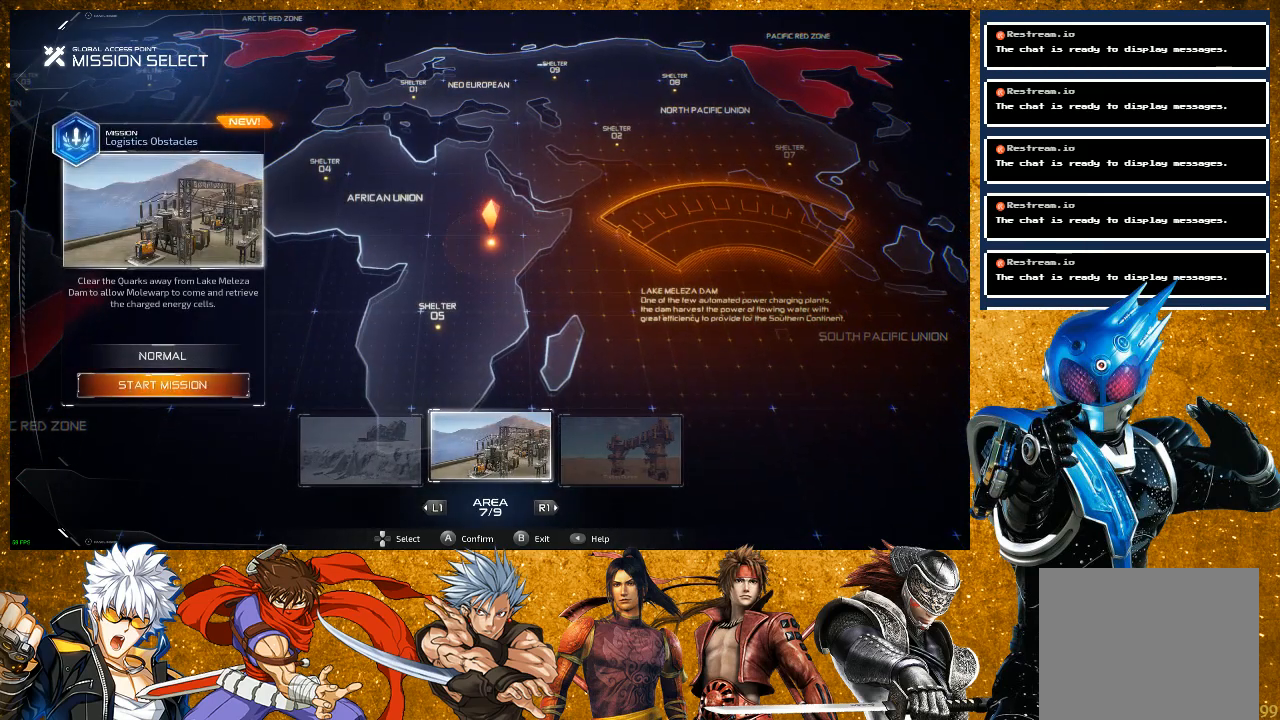
{"buttons": [], "left_stick": "center", "right_stick": "center", "events": []}
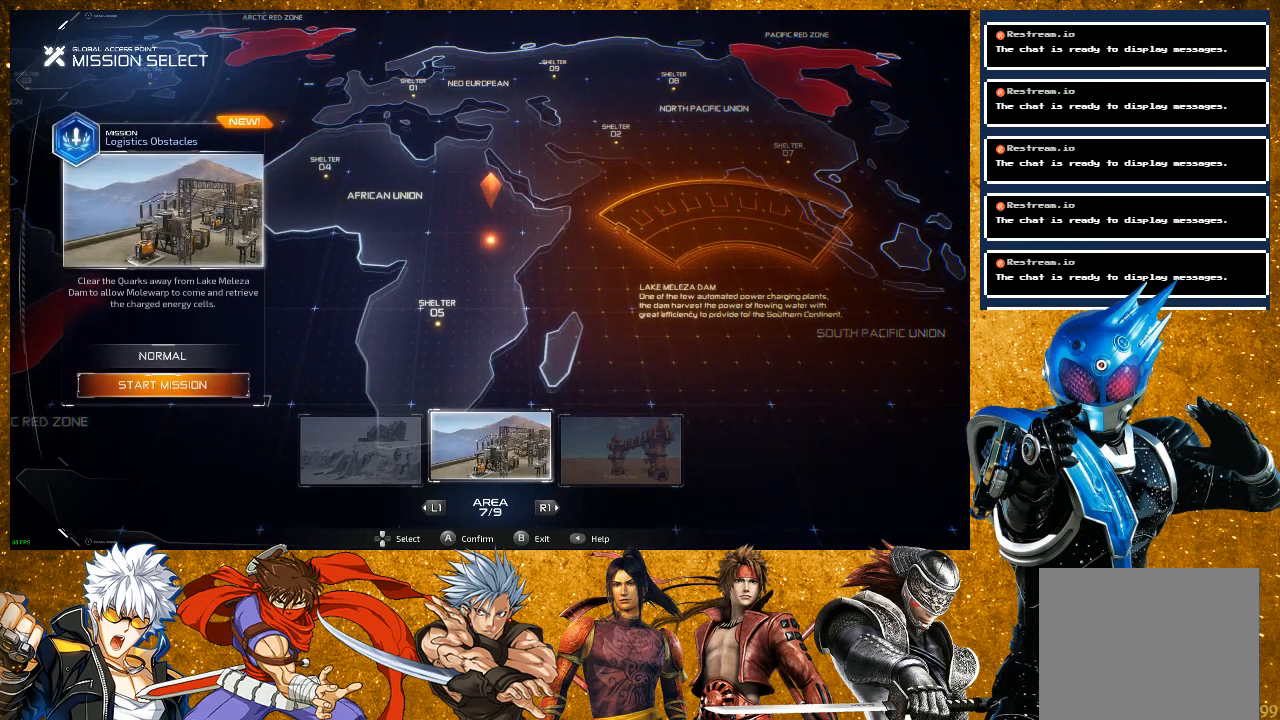
{"buttons": ["CROSS"], "left_stick": "center", "right_stick": "center", "events": [[367, "CROSS", "down"]]}
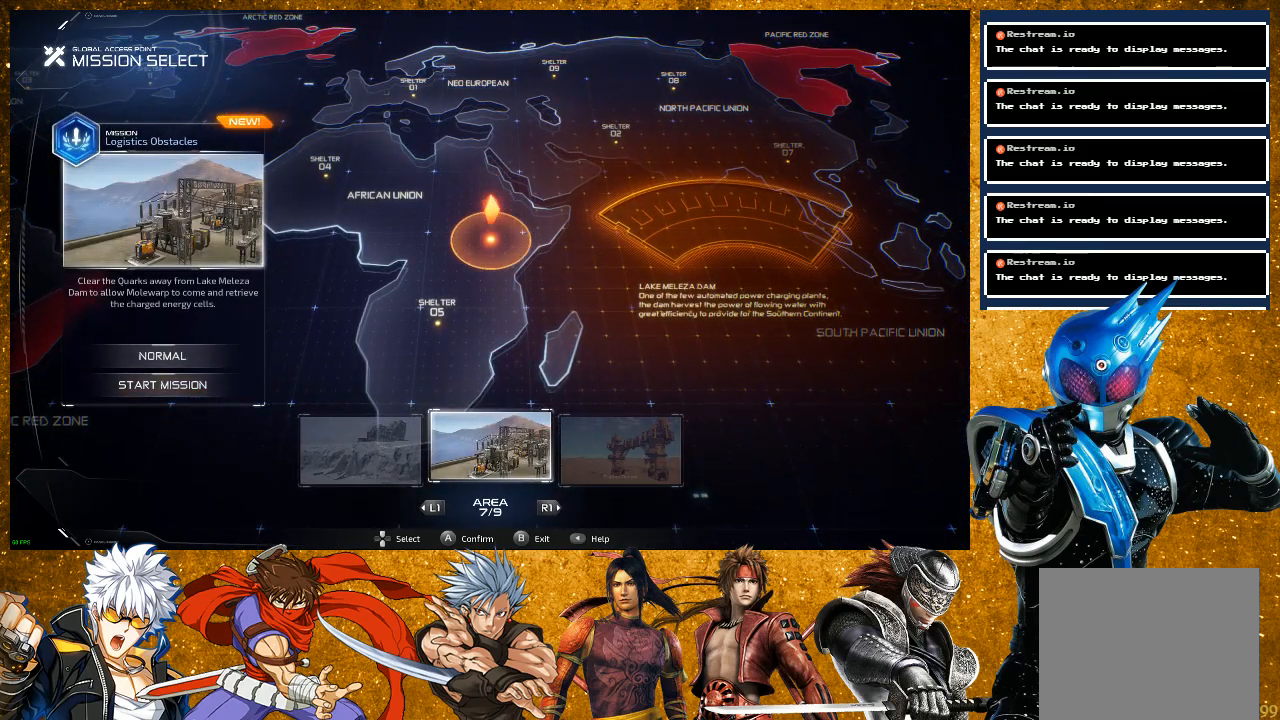
{"buttons": [], "left_stick": "center", "right_stick": "center", "events": [[183, "CROSS", "up"]]}